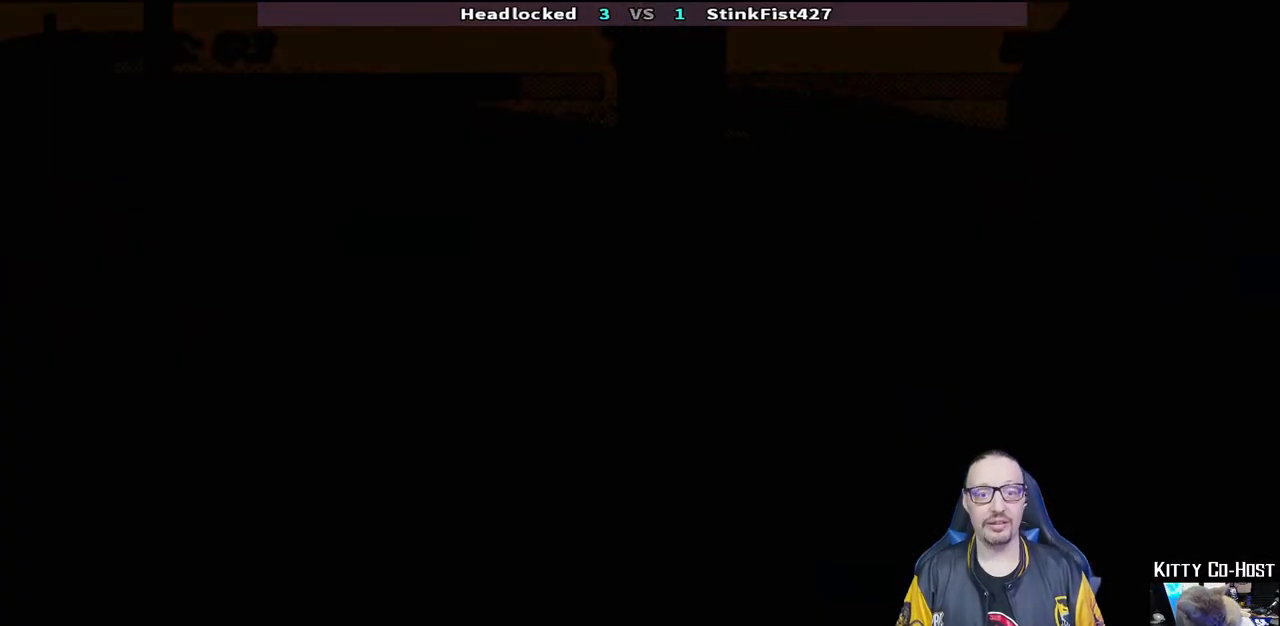
Gameplay with a controller (PlayStation layout); each line is a JSON object with the inputs held at the frame after it (dt_ms = milliseconds from this image to that frame). "events" lists button and stick changes between this image and that frame as [ms after this image, input, new state], when the widget could be followed in between.
{"dt_ms": 500, "buttons": ["DPAD_RIGHT"], "left_stick": "center", "right_stick": "center", "events": [[117, "L1", "up"], [467, "DPAD_RIGHT", "down"]]}
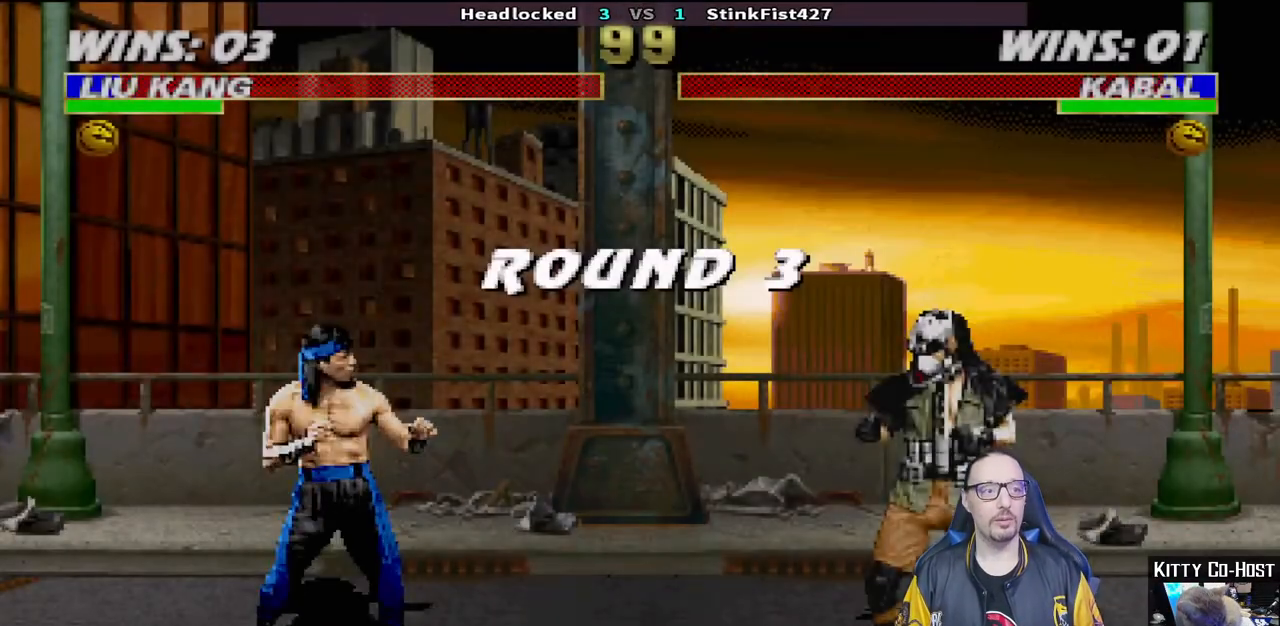
{"dt_ms": 500, "buttons": ["DPAD_RIGHT"], "left_stick": "center", "right_stick": "center", "events": [[50, "DPAD_RIGHT", "up"], [500, "DPAD_RIGHT", "down"]]}
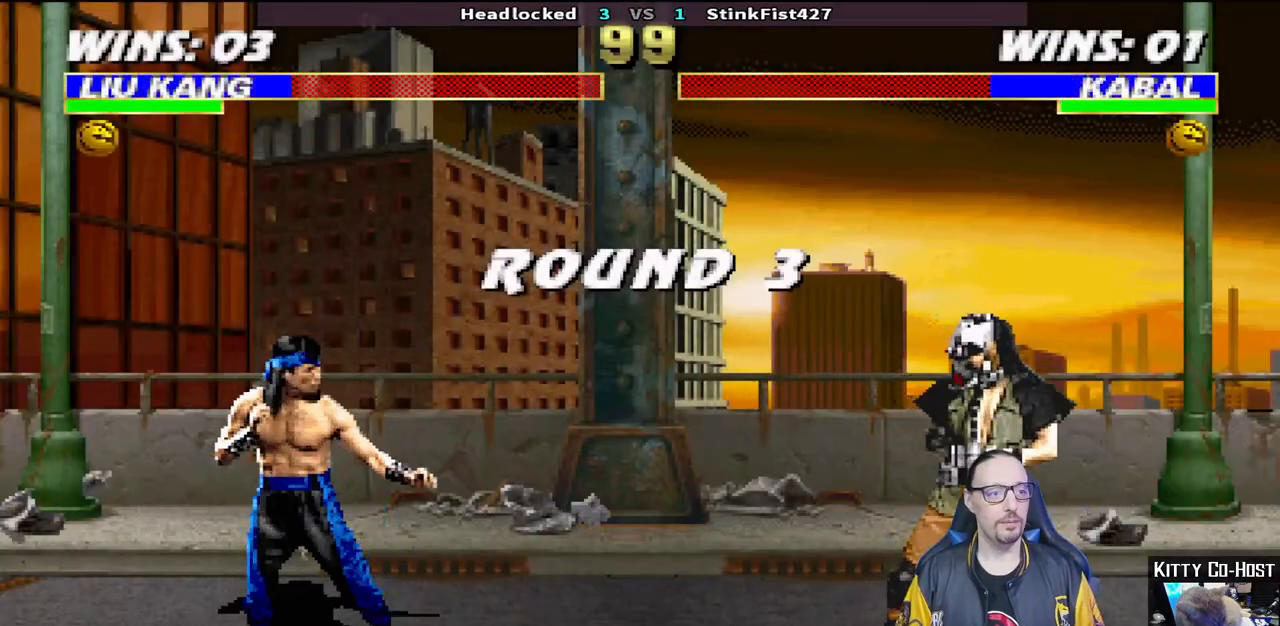
{"dt_ms": 500, "buttons": [], "left_stick": "center", "right_stick": "center", "events": [[100, "DPAD_RIGHT", "up"], [167, "DPAD_RIGHT", "down"], [283, "DPAD_RIGHT", "up"], [350, "DPAD_RIGHT", "down"], [433, "DPAD_RIGHT", "up"]]}
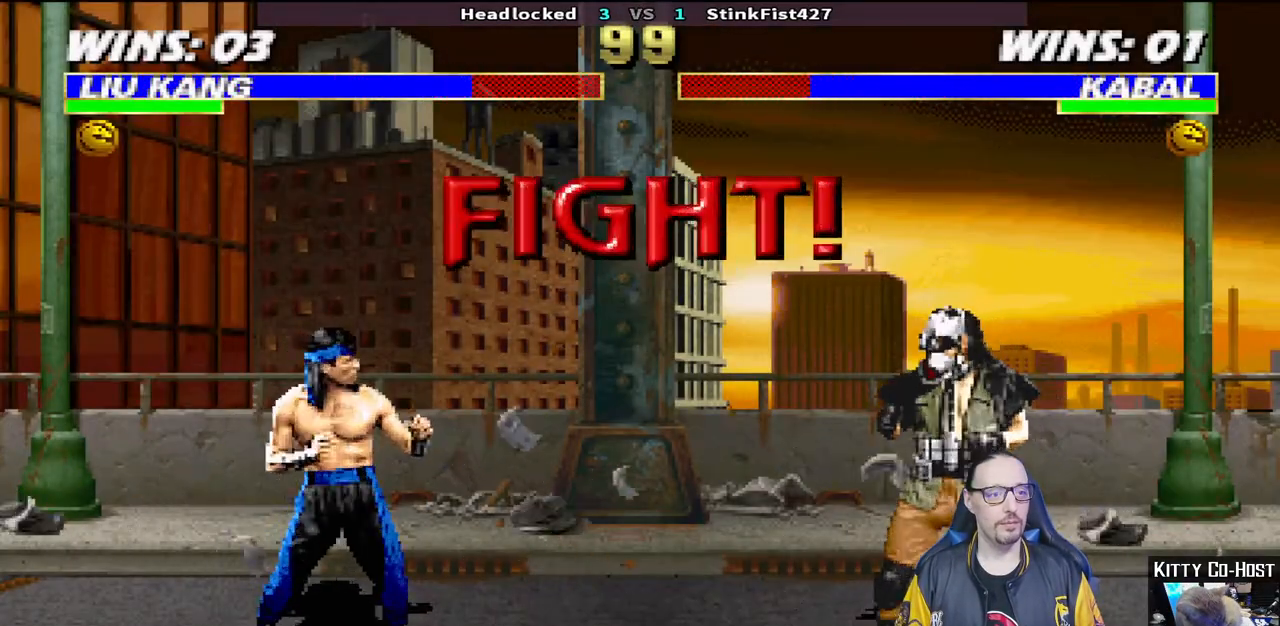
{"dt_ms": 500, "buttons": ["DPAD_RIGHT"], "left_stick": "center", "right_stick": "center", "events": [[117, "DPAD_RIGHT", "down"], [217, "DPAD_RIGHT", "up"], [300, "DPAD_RIGHT", "down"], [383, "DPAD_RIGHT", "up"], [450, "DPAD_RIGHT", "down"]]}
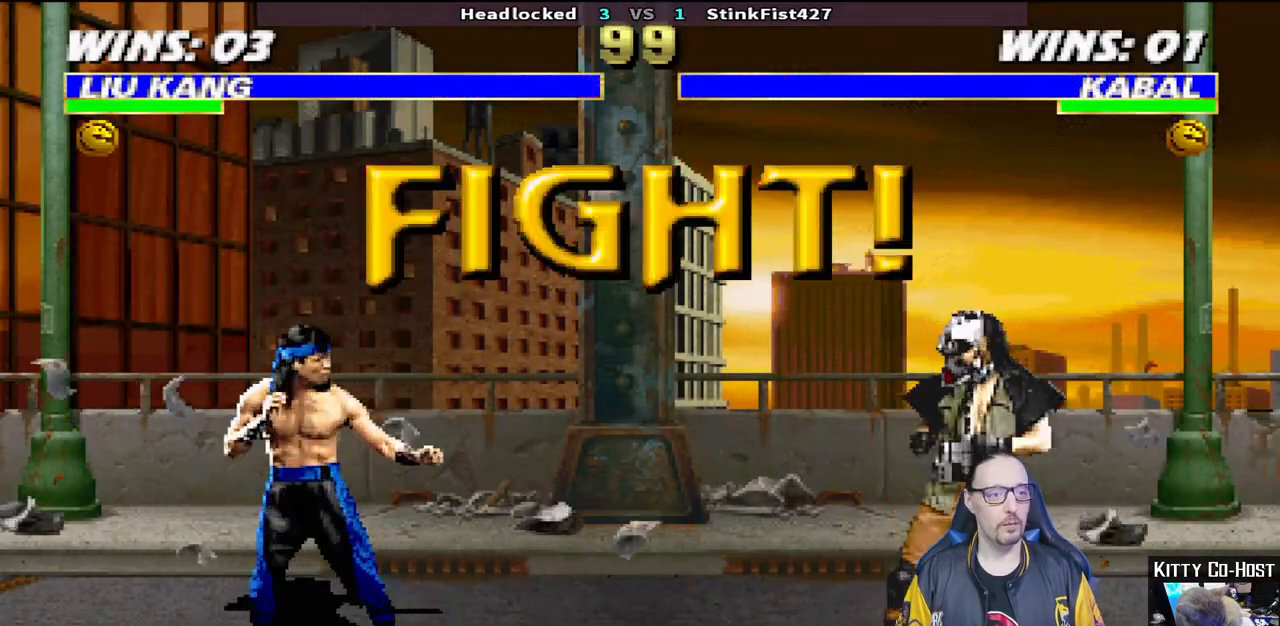
{"dt_ms": 500, "buttons": ["CROSS", "DPAD_RIGHT"], "left_stick": "center", "right_stick": "center", "events": [[50, "DPAD_RIGHT", "up"], [117, "DPAD_RIGHT", "down"], [217, "DPAD_RIGHT", "up"], [283, "DPAD_RIGHT", "down"], [383, "DPAD_RIGHT", "up"], [450, "DPAD_RIGHT", "down"], [500, "CROSS", "down"]]}
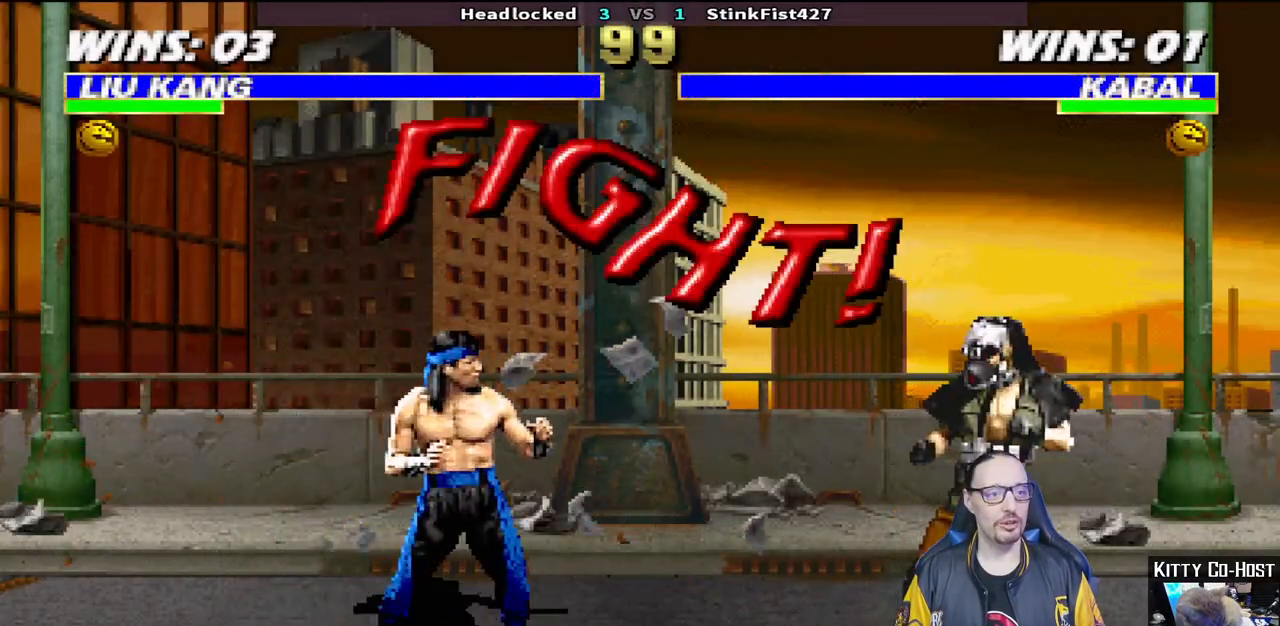
{"dt_ms": 500, "buttons": ["R1"], "left_stick": "center", "right_stick": "center", "events": [[50, "DPAD_RIGHT", "up"], [67, "DPAD_RIGHT", "down"], [100, "CROSS", "up"], [150, "CROSS", "down"], [167, "DPAD_RIGHT", "up"], [317, "CROSS", "up"], [333, "R1", "down"]]}
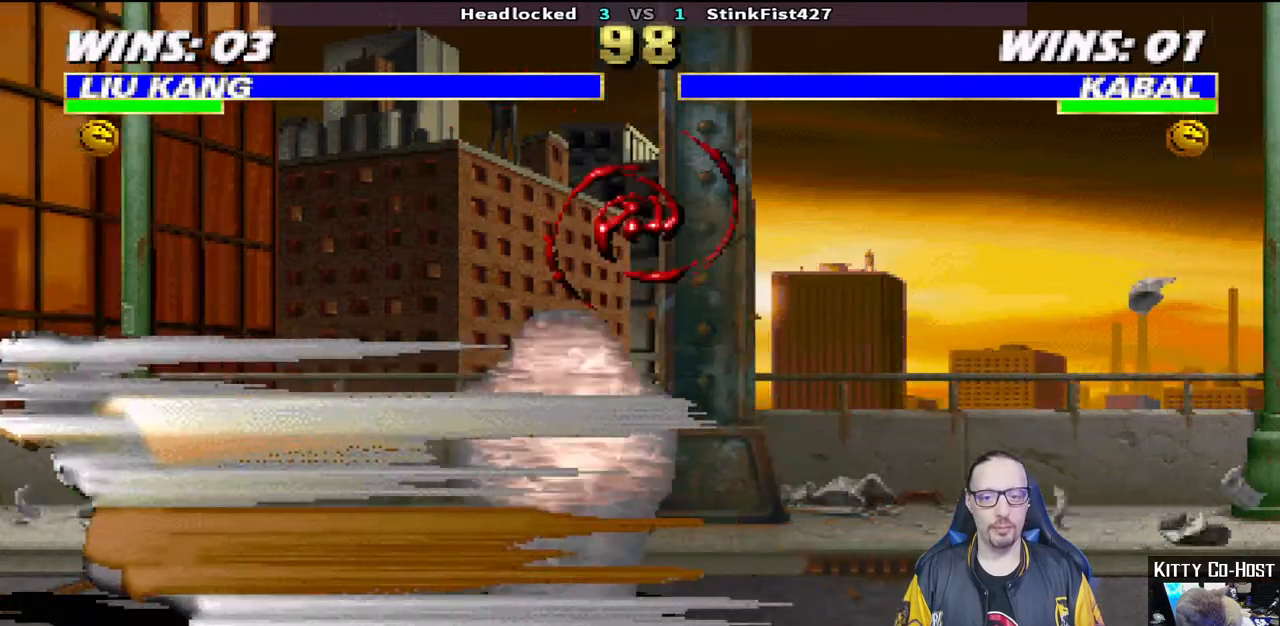
{"dt_ms": 500, "buttons": ["L1", "R1", "DPAD_LEFT"], "left_stick": "center", "right_stick": "center", "events": [[283, "DPAD_LEFT", "down"], [283, "L1", "down"], [283, "R1", "up"], [383, "R1", "down"]]}
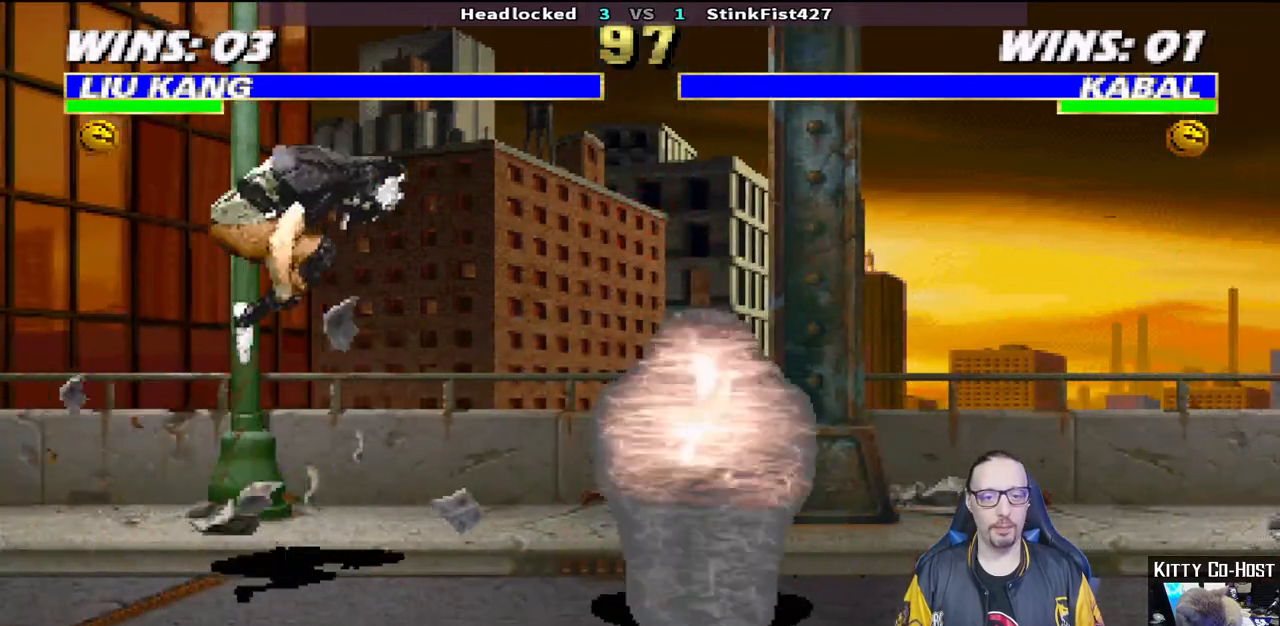
{"dt_ms": 500, "buttons": ["L1", "R1", "DPAD_DOWN", "DPAD_RIGHT"], "left_stick": "center", "right_stick": "center", "events": [[33, "DPAD_UP", "down"], [250, "DPAD_UP", "up"], [317, "DPAD_DOWN", "down"], [350, "DPAD_LEFT", "up"], [383, "DPAD_RIGHT", "down"]]}
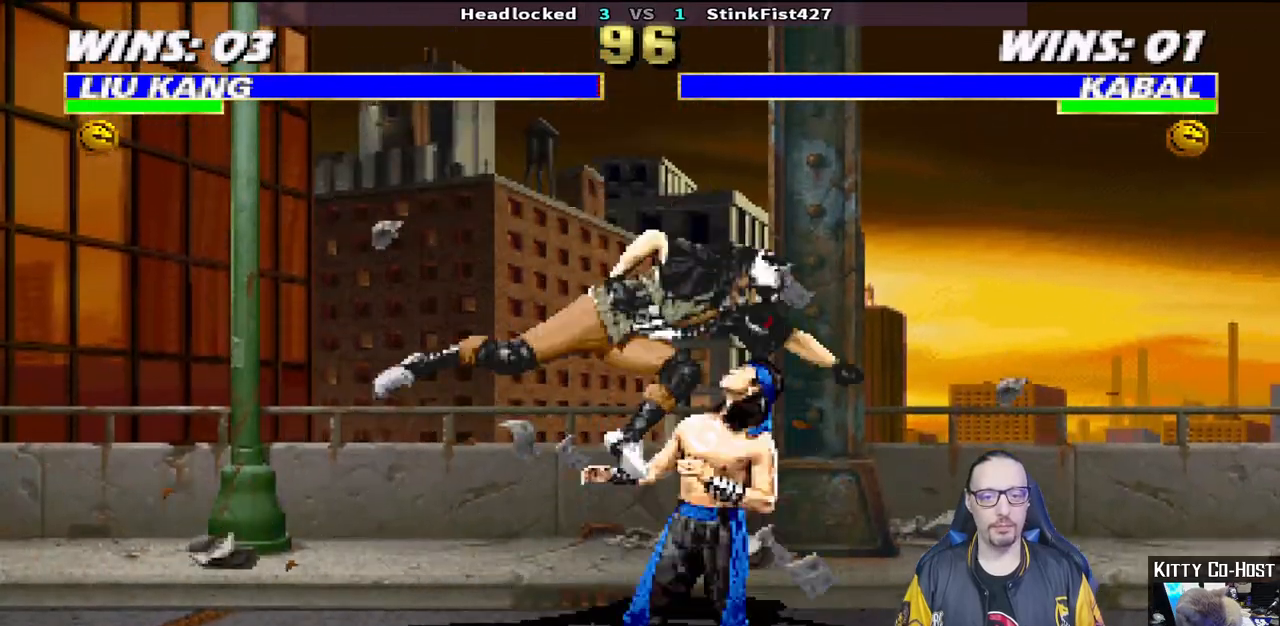
{"dt_ms": 500, "buttons": ["L1", "R1", "DPAD_DOWN", "DPAD_RIGHT"], "left_stick": "center", "right_stick": "center", "events": []}
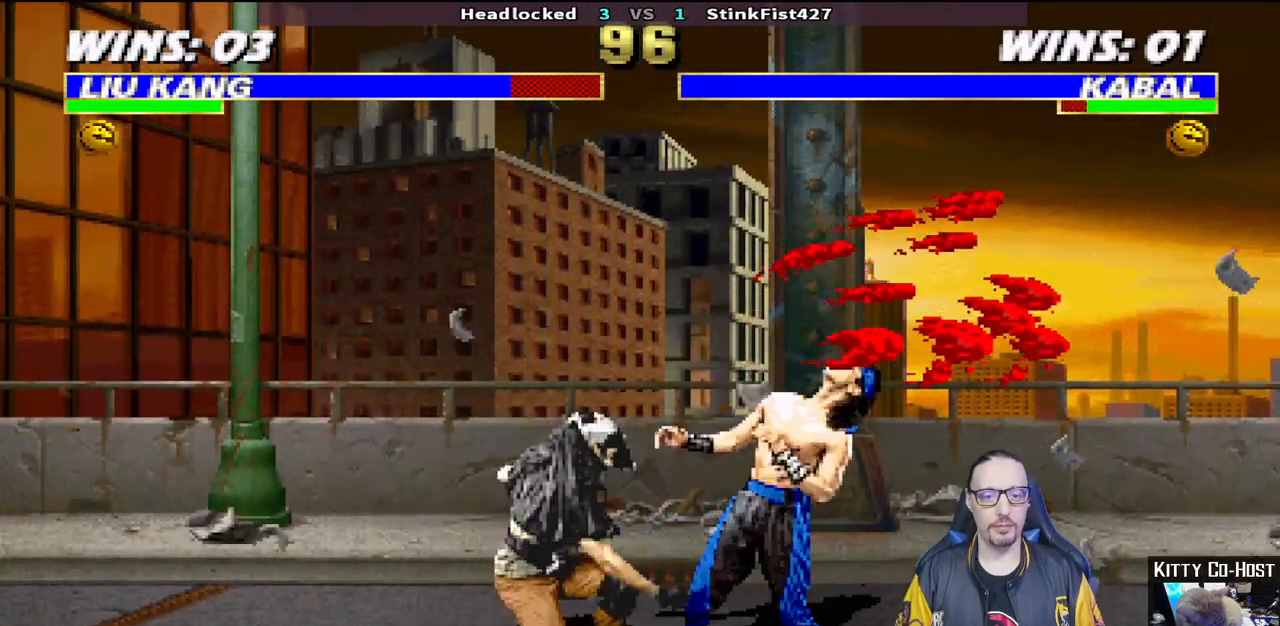
{"dt_ms": 1000, "buttons": ["R1", "DPAD_RIGHT"], "left_stick": "center", "right_stick": "center"}
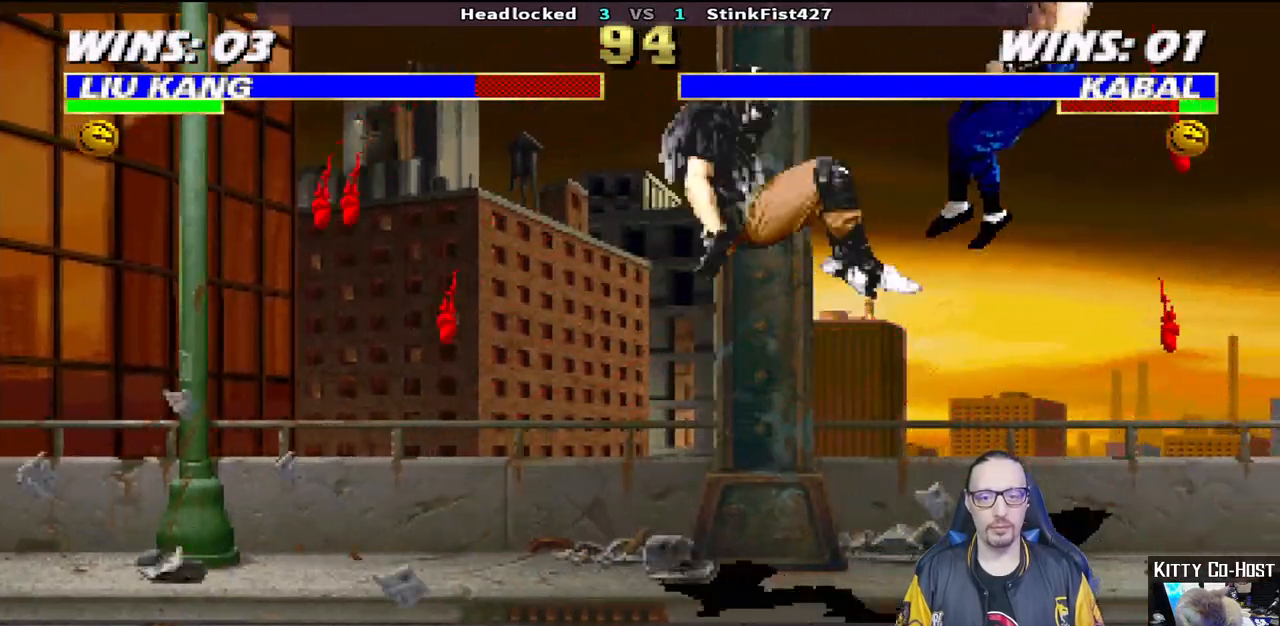
{"dt_ms": 500, "buttons": ["DPAD_DOWN"], "left_stick": "center", "right_stick": "center"}
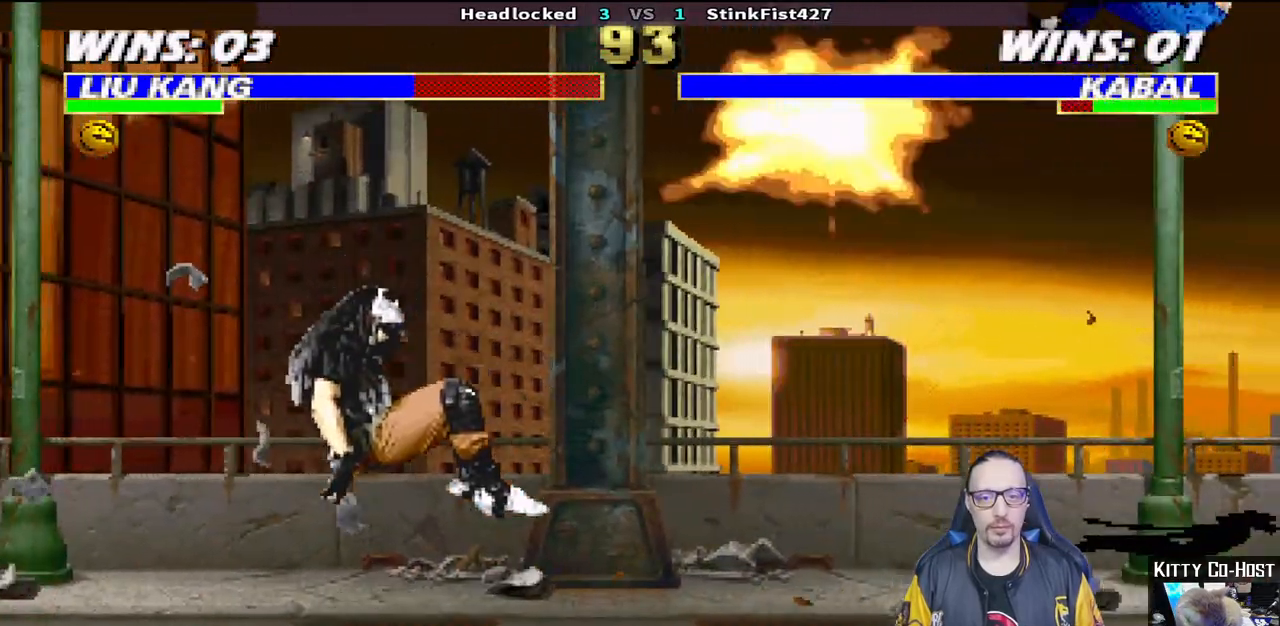
{"dt_ms": 500, "buttons": ["L1", "R1", "DPAD_RIGHT"], "left_stick": "center", "right_stick": "center", "events": [[17, "DPAD_RIGHT", "down"], [33, "L1", "down"], [117, "R1", "down"], [467, "DPAD_DOWN", "up"]]}
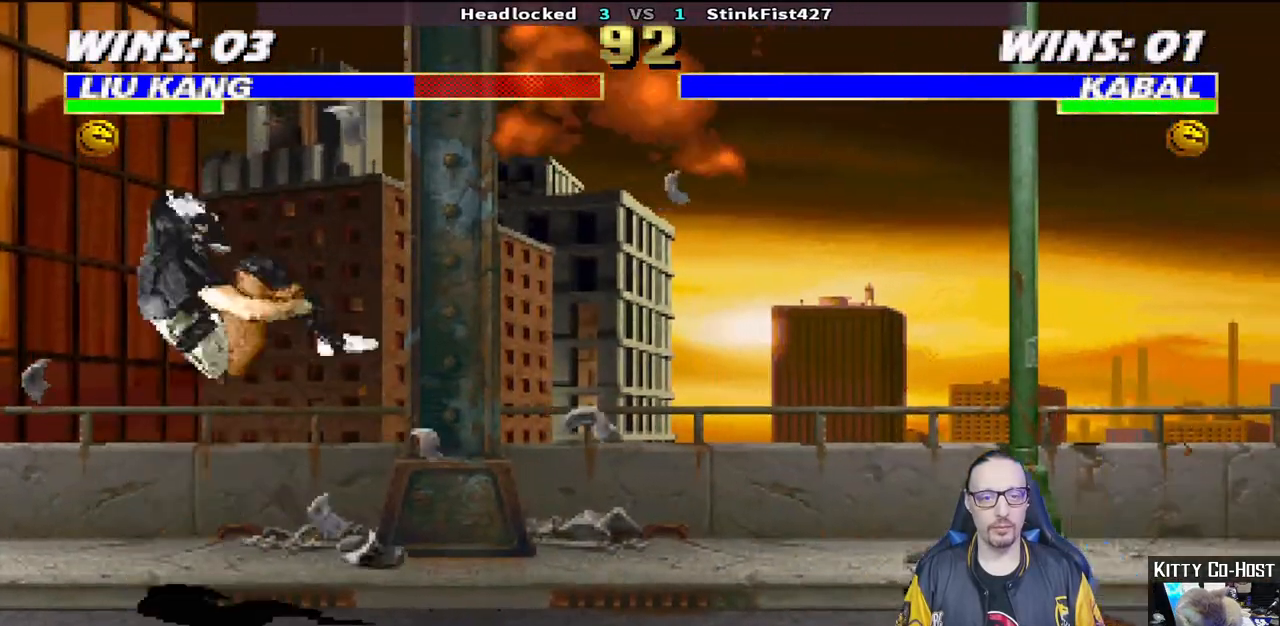
{"dt_ms": 500, "buttons": ["DPAD_LEFT"], "left_stick": "center", "right_stick": "center", "events": [[50, "L1", "up"], [67, "DPAD_RIGHT", "up"], [150, "R1", "up"], [483, "DPAD_LEFT", "down"]]}
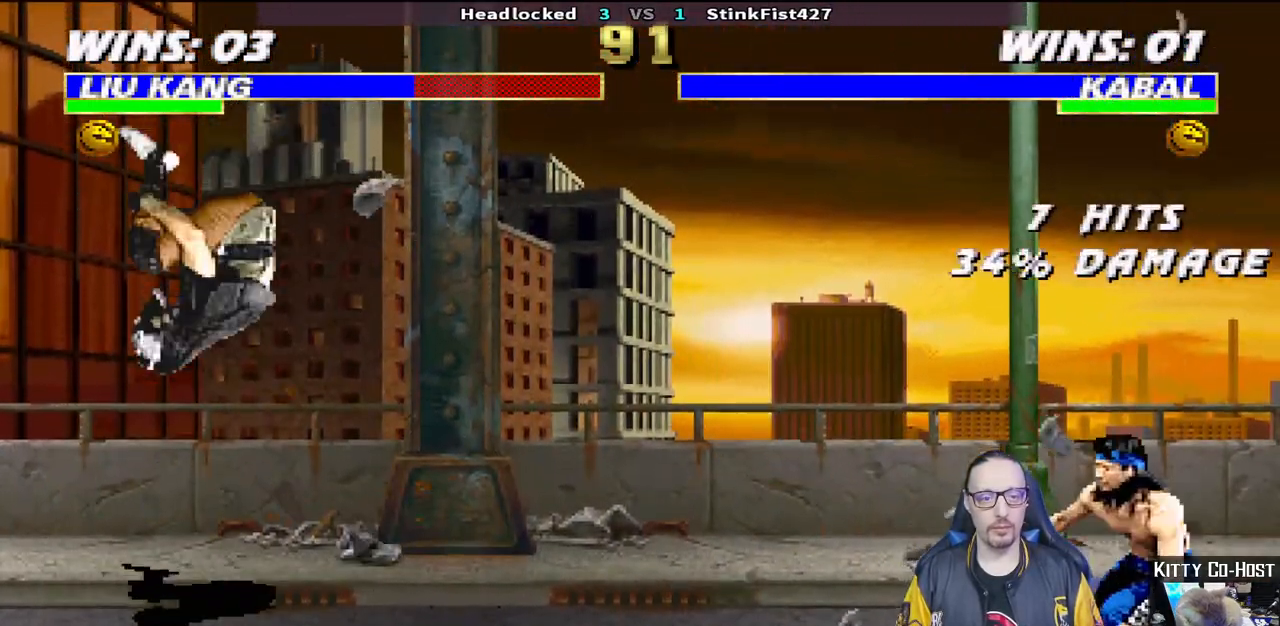
{"dt_ms": 500, "buttons": ["R1", "DPAD_LEFT"], "left_stick": "center", "right_stick": "center", "events": [[67, "DPAD_LEFT", "up"], [133, "DPAD_LEFT", "down"], [183, "CROSS", "down"], [217, "DPAD_LEFT", "up"], [267, "DPAD_LEFT", "down"], [283, "CROSS", "up"], [333, "CROSS", "down"], [400, "R1", "down"], [433, "CROSS", "up"]]}
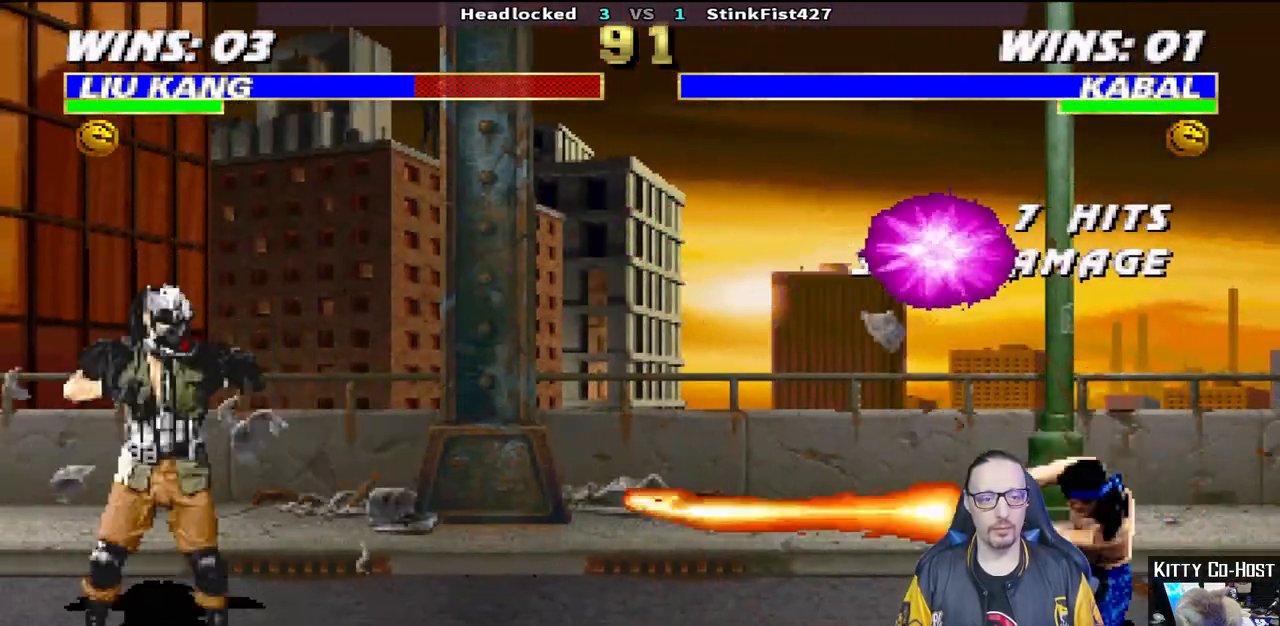
{"dt_ms": 500, "buttons": ["DPAD_LEFT"], "left_stick": "center", "right_stick": "center", "events": [[50, "DPAD_LEFT", "up"], [133, "DPAD_LEFT", "down"], [133, "R1", "up"], [233, "DPAD_LEFT", "up"], [317, "DPAD_LEFT", "down"], [417, "DPAD_LEFT", "up"], [467, "DPAD_LEFT", "down"]]}
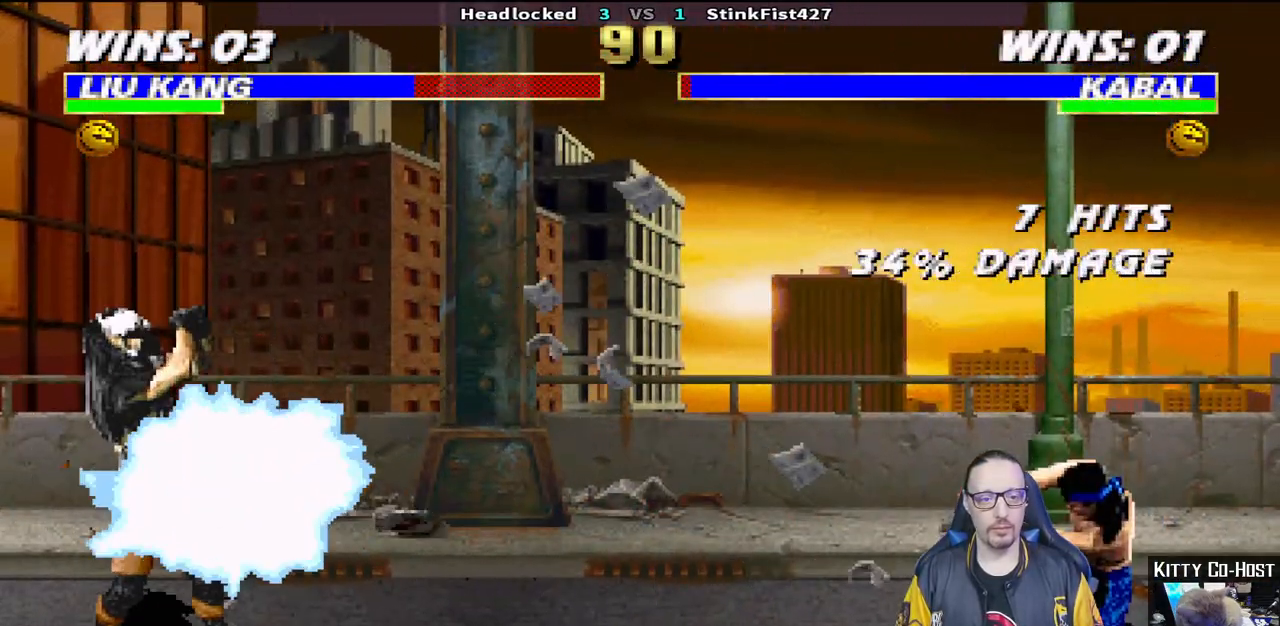
{"dt_ms": 500, "buttons": ["L1", "DPAD_LEFT"], "left_stick": "center", "right_stick": "center", "events": [[50, "DPAD_LEFT", "up"], [133, "DPAD_LEFT", "down"], [200, "DPAD_LEFT", "up"], [300, "DPAD_LEFT", "down"], [300, "L1", "down"]]}
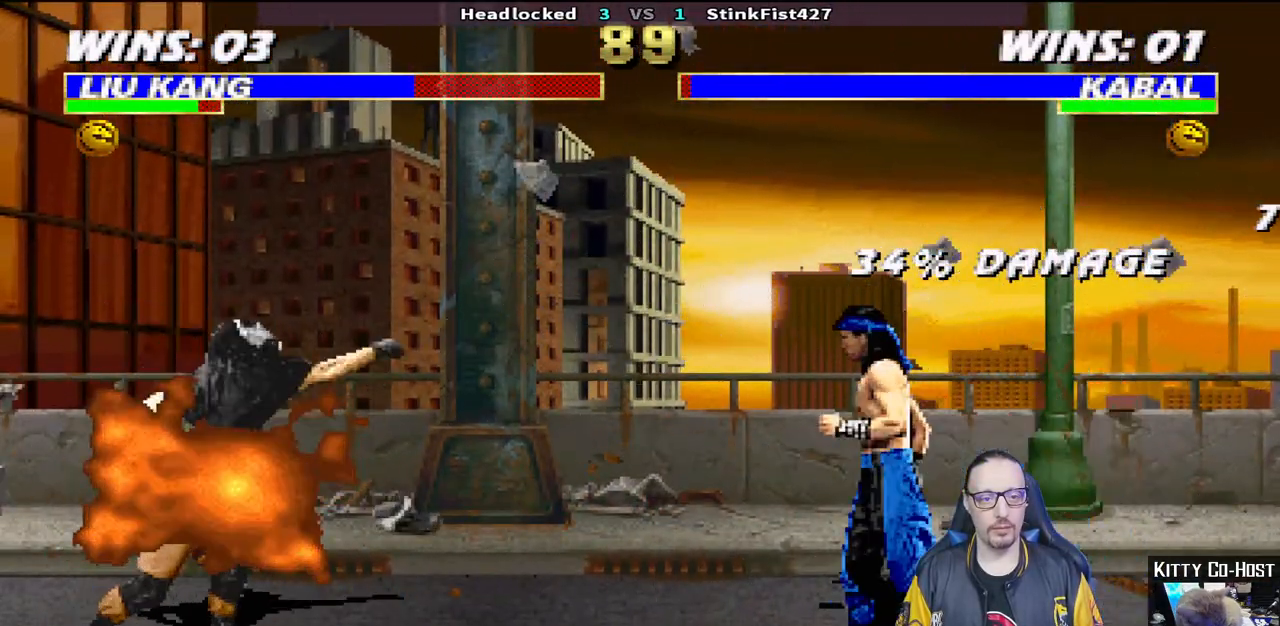
{"dt_ms": 500, "buttons": ["SQUARE", "L1"], "left_stick": "center", "right_stick": "center", "events": [[50, "DPAD_UP", "down"], [450, "DPAD_LEFT", "up"], [467, "DPAD_UP", "up"], [500, "SQUARE", "down"]]}
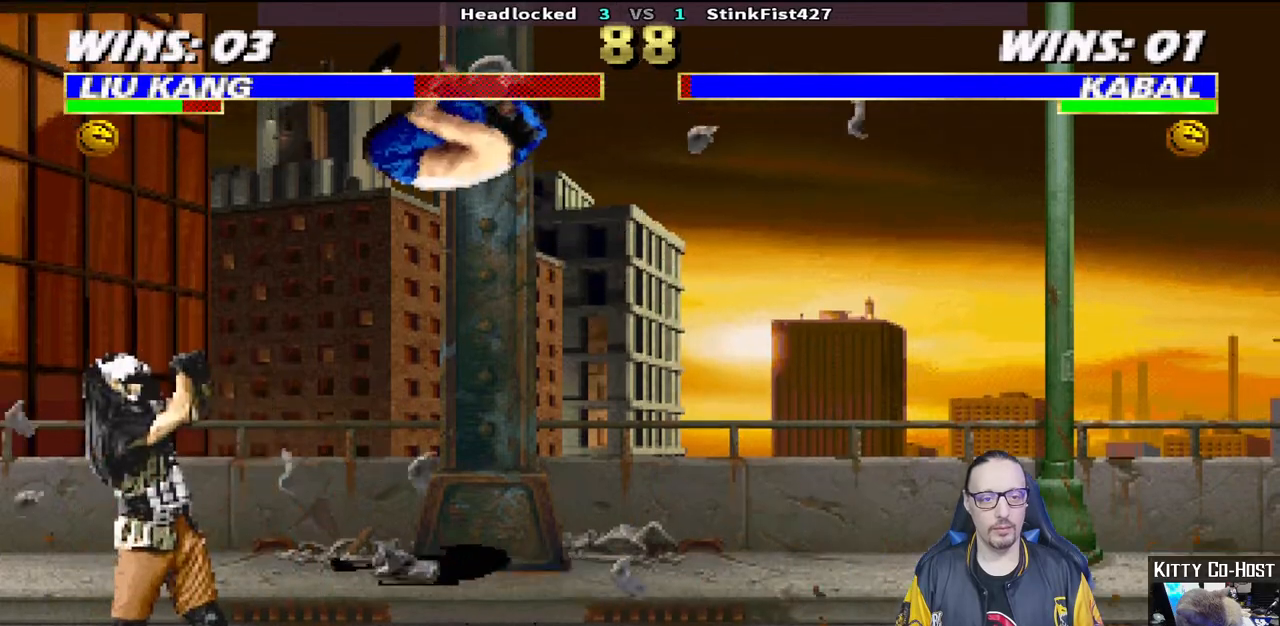
{"dt_ms": 500, "buttons": ["CROSS", "SQUARE", "L1", "DPAD_RIGHT"], "left_stick": "center", "right_stick": "center", "events": [[100, "SQUARE", "up"], [183, "SQUARE", "down"], [250, "SQUARE", "up"], [267, "DPAD_RIGHT", "down"], [350, "SQUARE", "down"], [417, "SQUARE", "up"], [467, "SQUARE", "down"], [500, "CROSS", "down"]]}
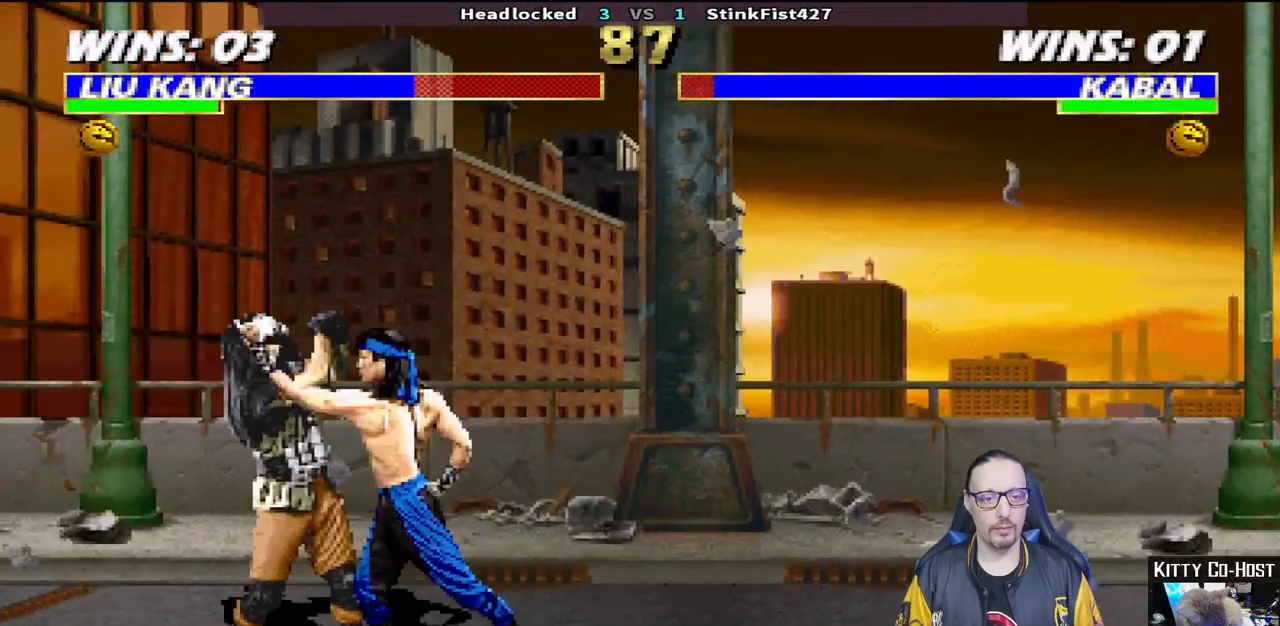
{"dt_ms": 500, "buttons": ["CROSS"], "left_stick": "center", "right_stick": "center", "events": [[17, "SQUARE", "up"], [117, "CROSS", "up"], [167, "CROSS", "down"], [283, "CROSS", "up"], [317, "DPAD_DOWN", "down"], [333, "CROSS", "down"], [367, "DPAD_DOWN", "up"], [400, "L1", "up"], [433, "DPAD_RIGHT", "up"]]}
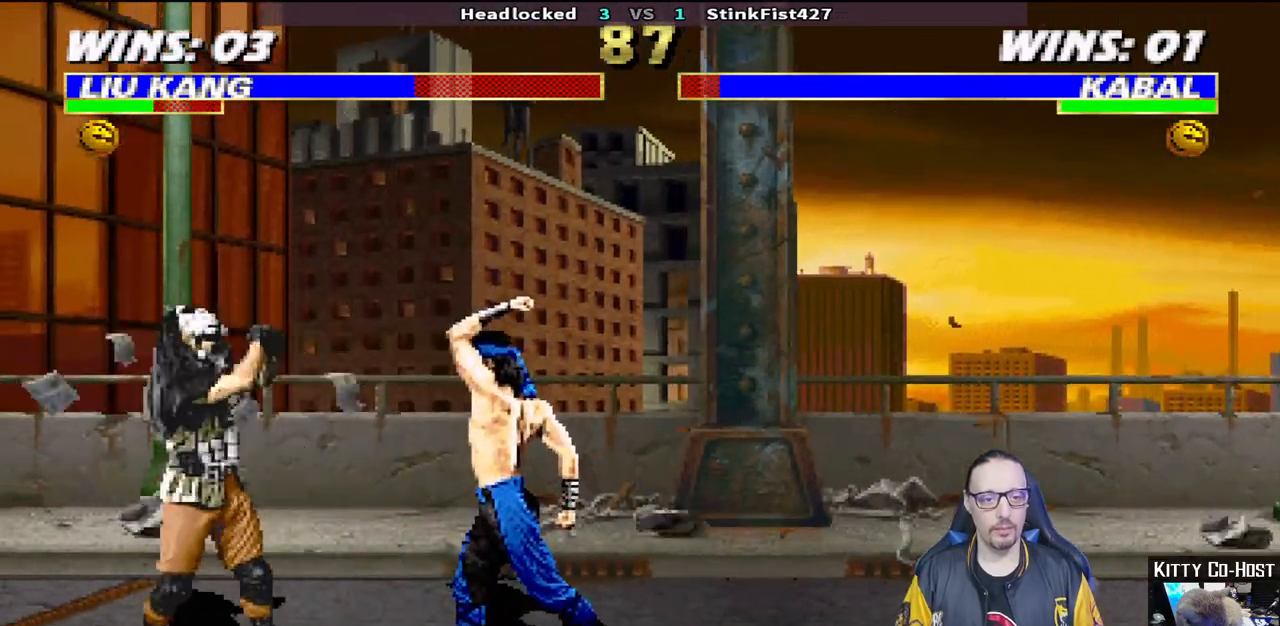
{"dt_ms": 500, "buttons": ["L1", "DPAD_UP", "DPAD_LEFT"], "left_stick": "center", "right_stick": "center", "events": [[33, "CROSS", "up"], [167, "DPAD_RIGHT", "down"], [367, "DPAD_RIGHT", "up"], [467, "L1", "down"], [500, "DPAD_LEFT", "down"], [500, "DPAD_UP", "down"]]}
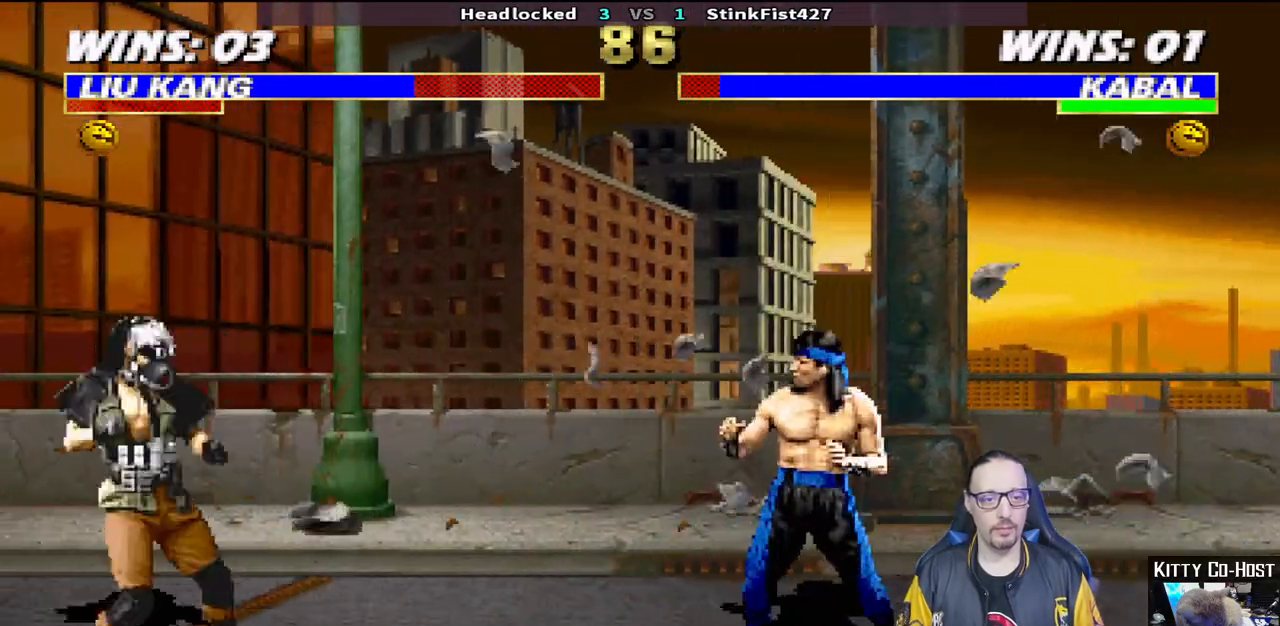
{"dt_ms": 500, "buttons": ["SQUARE", "L1"], "left_stick": "center", "right_stick": "center", "events": [[467, "SQUARE", "down"], [483, "DPAD_LEFT", "up"], [483, "DPAD_UP", "up"]]}
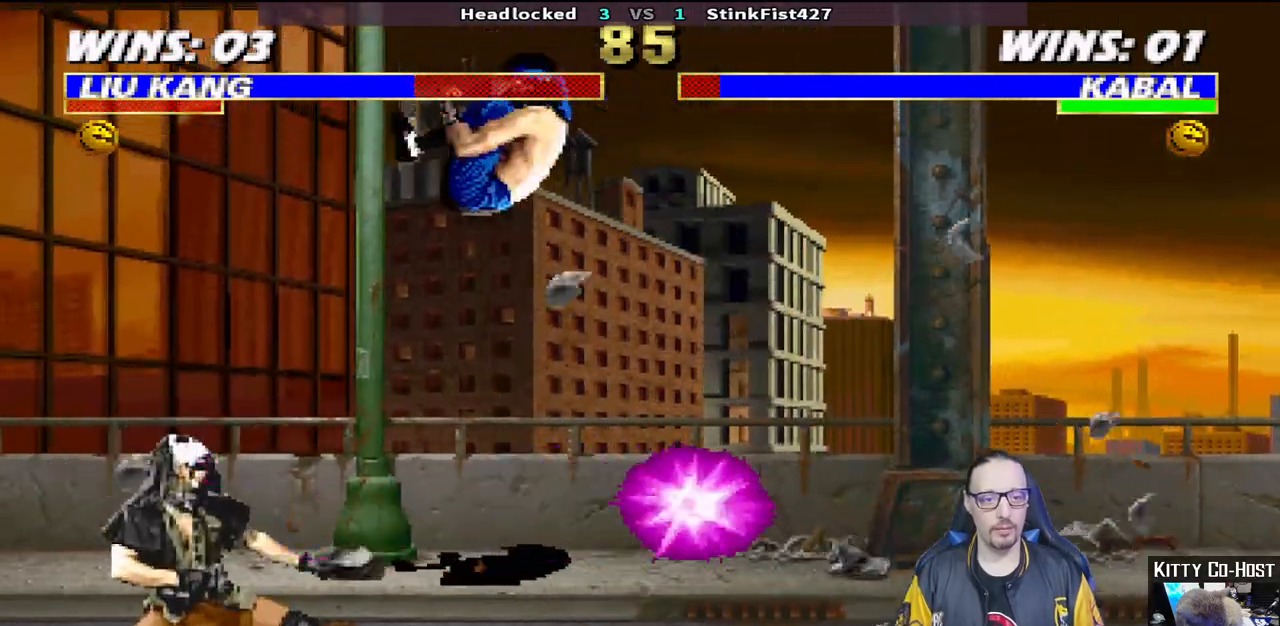
{"dt_ms": 500, "buttons": ["SQUARE", "L1", "DPAD_RIGHT"], "left_stick": "center", "right_stick": "center", "events": [[67, "SQUARE", "up"], [150, "SQUARE", "down"], [167, "DPAD_RIGHT", "down"], [217, "SQUARE", "up"], [317, "SQUARE", "down"], [367, "SQUARE", "up"], [450, "SQUARE", "down"]]}
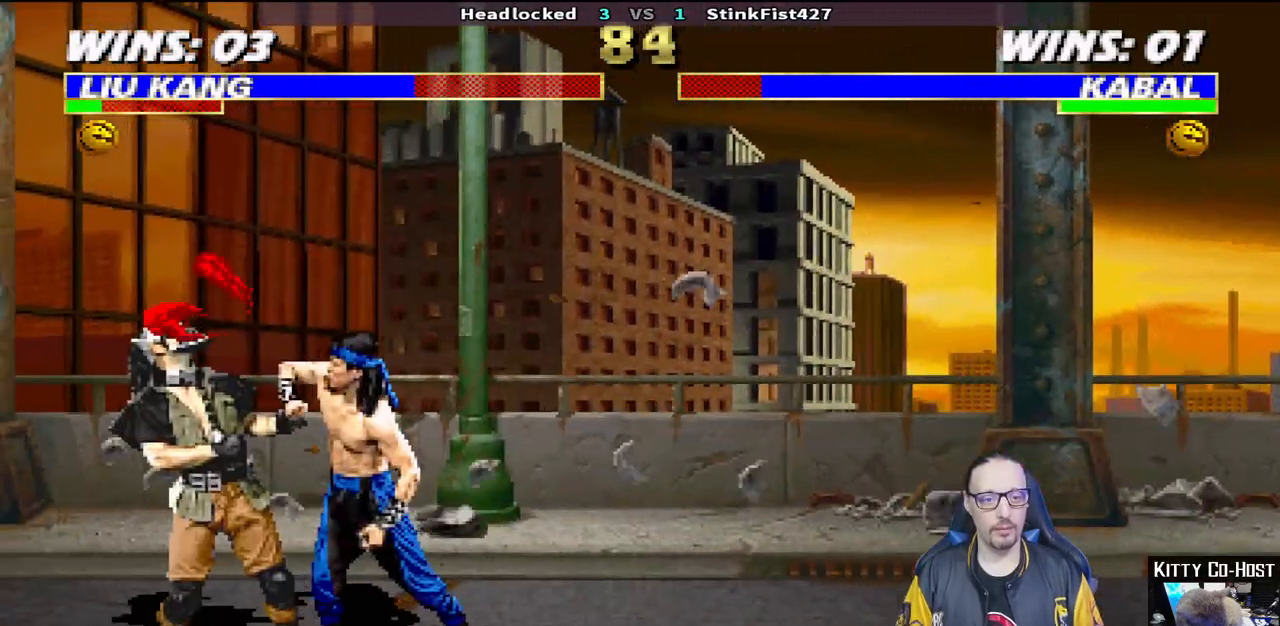
{"dt_ms": 500, "buttons": ["CROSS"], "left_stick": "center", "right_stick": "center", "events": [[17, "CROSS", "down"], [33, "SQUARE", "up"], [100, "CROSS", "up"], [133, "CROSS", "down"], [250, "CROSS", "up"], [283, "CROSS", "down"], [467, "DPAD_RIGHT", "up"], [500, "L1", "up"]]}
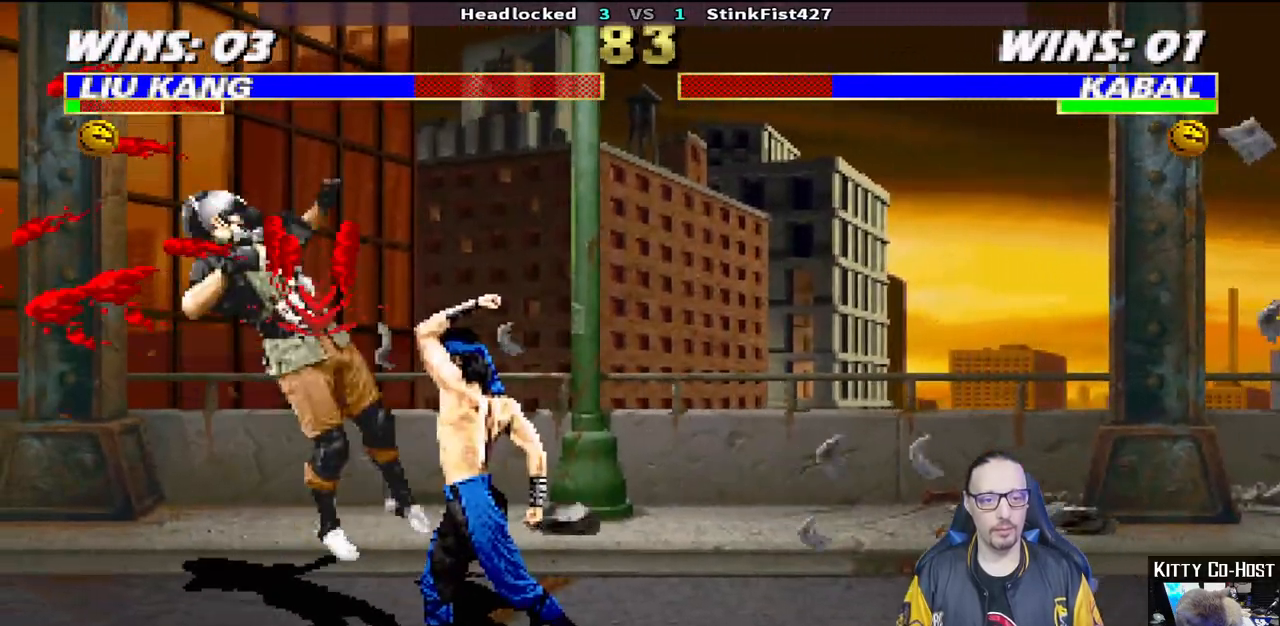
{"dt_ms": 500, "buttons": ["SQUARE", "L1", "DPAD_UP", "DPAD_LEFT"], "left_stick": "center", "right_stick": "center", "events": [[33, "CROSS", "up"], [350, "DPAD_LEFT", "down"], [350, "DPAD_UP", "down"], [350, "L1", "down"], [500, "SQUARE", "down"]]}
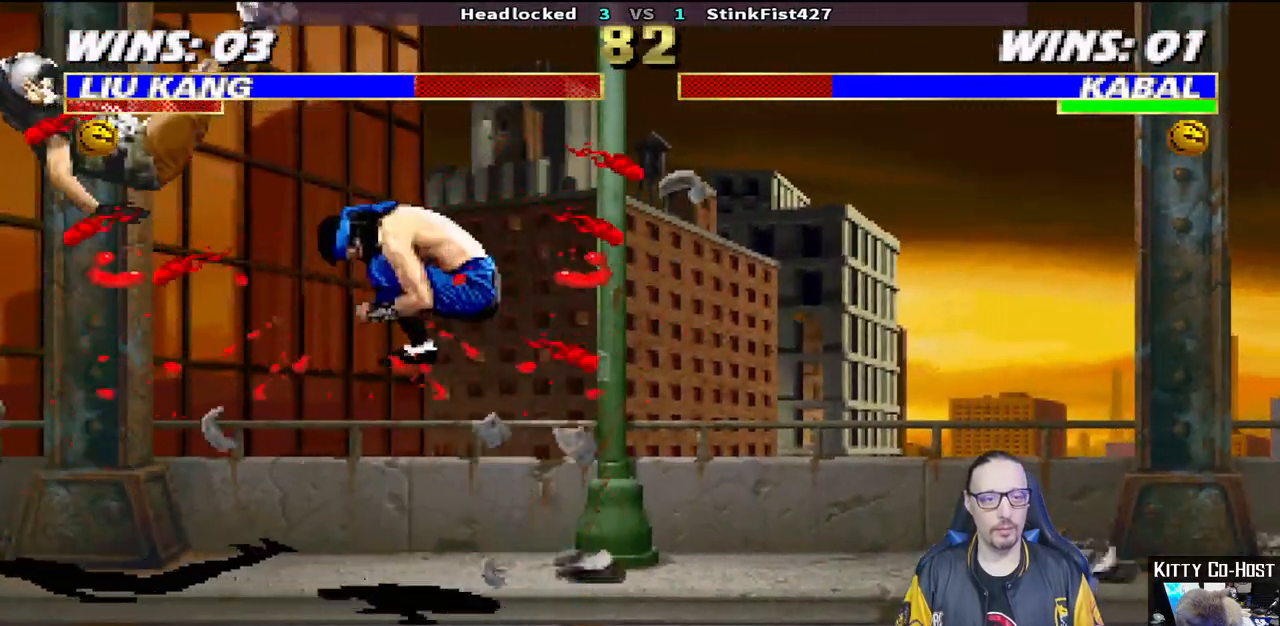
{"dt_ms": 500, "buttons": ["SQUARE"], "left_stick": "center", "right_stick": "center", "events": [[33, "DPAD_LEFT", "up"], [33, "DPAD_UP", "up"], [50, "L1", "up"], [100, "DPAD_LEFT", "down"], [133, "SQUARE", "up"], [183, "SQUARE", "down"], [200, "DPAD_LEFT", "up"], [250, "DPAD_LEFT", "down"], [267, "SQUARE", "up"], [333, "SQUARE", "down"], [350, "DPAD_LEFT", "up"], [400, "DPAD_LEFT", "down"], [417, "SQUARE", "up"], [483, "SQUARE", "down"], [500, "DPAD_LEFT", "up"]]}
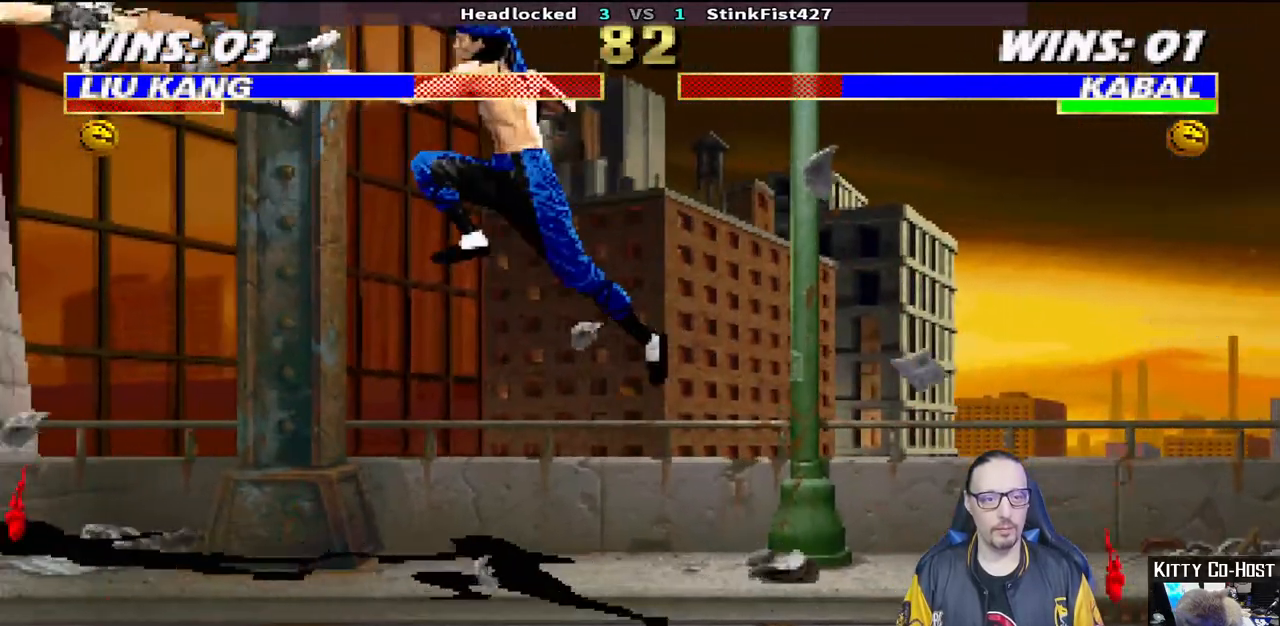
{"dt_ms": 500, "buttons": ["DPAD_LEFT"], "left_stick": "center", "right_stick": "center", "events": [[50, "DPAD_LEFT", "down"], [67, "SQUARE", "up"], [100, "SQUARE", "down"], [150, "DPAD_LEFT", "up"], [200, "DPAD_LEFT", "down"], [250, "SQUARE", "up"], [283, "DPAD_LEFT", "up"], [350, "DPAD_LEFT", "down"], [433, "DPAD_LEFT", "up"], [483, "DPAD_LEFT", "down"]]}
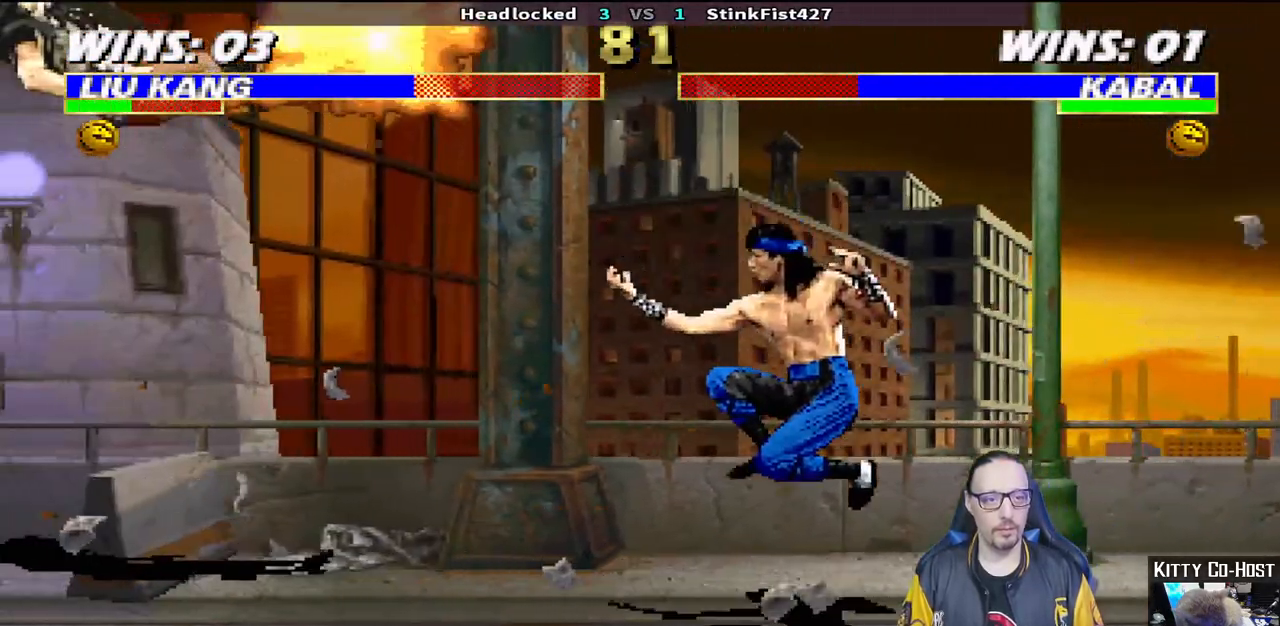
{"dt_ms": 500, "buttons": ["CIRCLE"], "left_stick": "center", "right_stick": "center", "events": [[67, "TRIANGLE", "down"], [133, "TRIANGLE", "up"], [183, "TRIANGLE", "down"], [250, "CIRCLE", "down"], [333, "CIRCLE", "up"], [367, "CIRCLE", "down"], [433, "DPAD_LEFT", "up"], [467, "TRIANGLE", "up"]]}
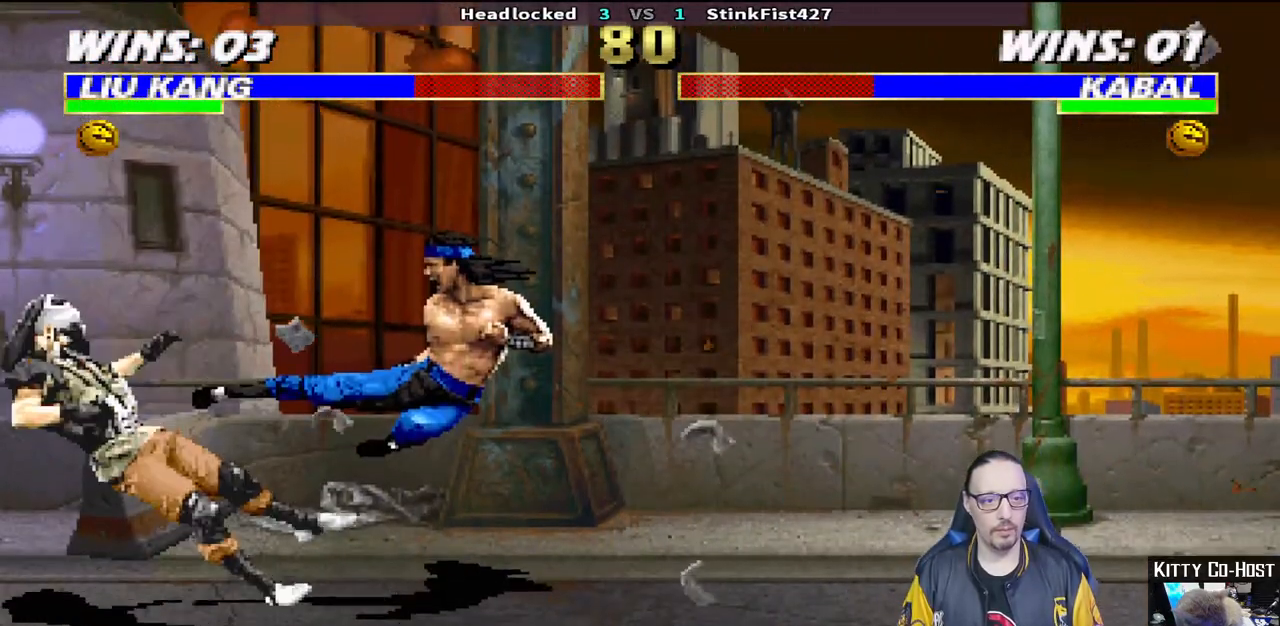
{"dt_ms": 500, "buttons": ["CIRCLE", "DPAD_RIGHT"], "left_stick": "center", "right_stick": "center", "events": [[50, "CIRCLE", "up"], [383, "DPAD_RIGHT", "down"], [500, "CIRCLE", "down"]]}
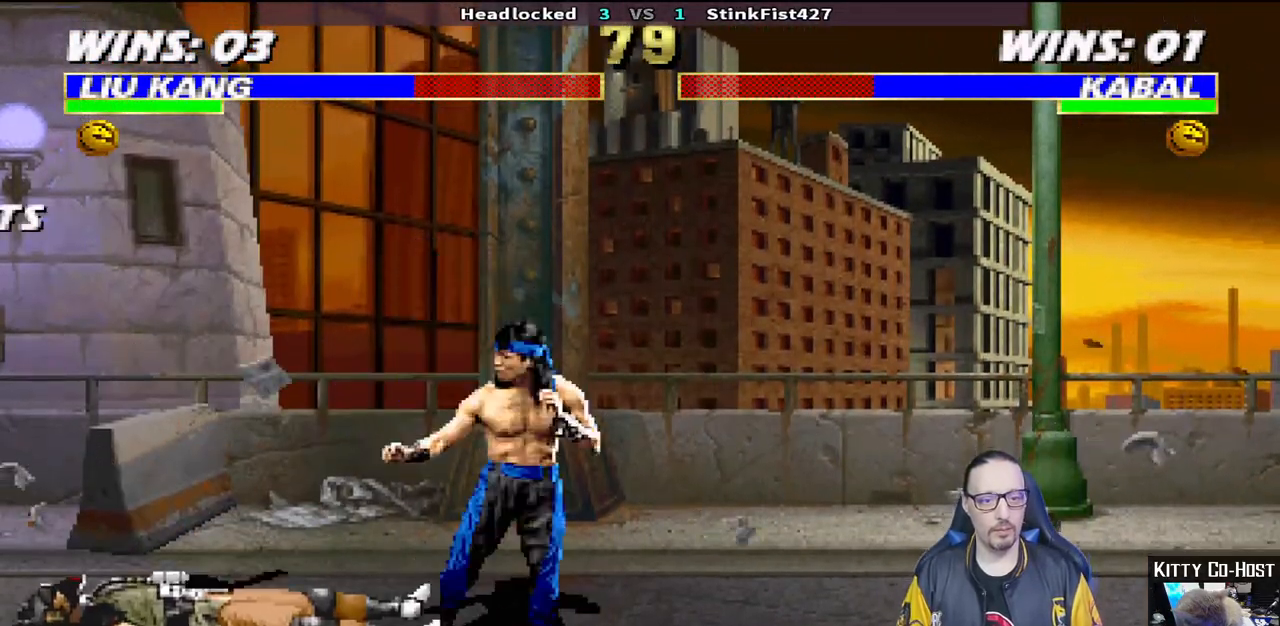
{"dt_ms": 500, "buttons": [], "left_stick": "center", "right_stick": "center", "events": [[83, "CIRCLE", "up"], [133, "CIRCLE", "down"], [383, "DPAD_RIGHT", "up"], [433, "CIRCLE", "up"]]}
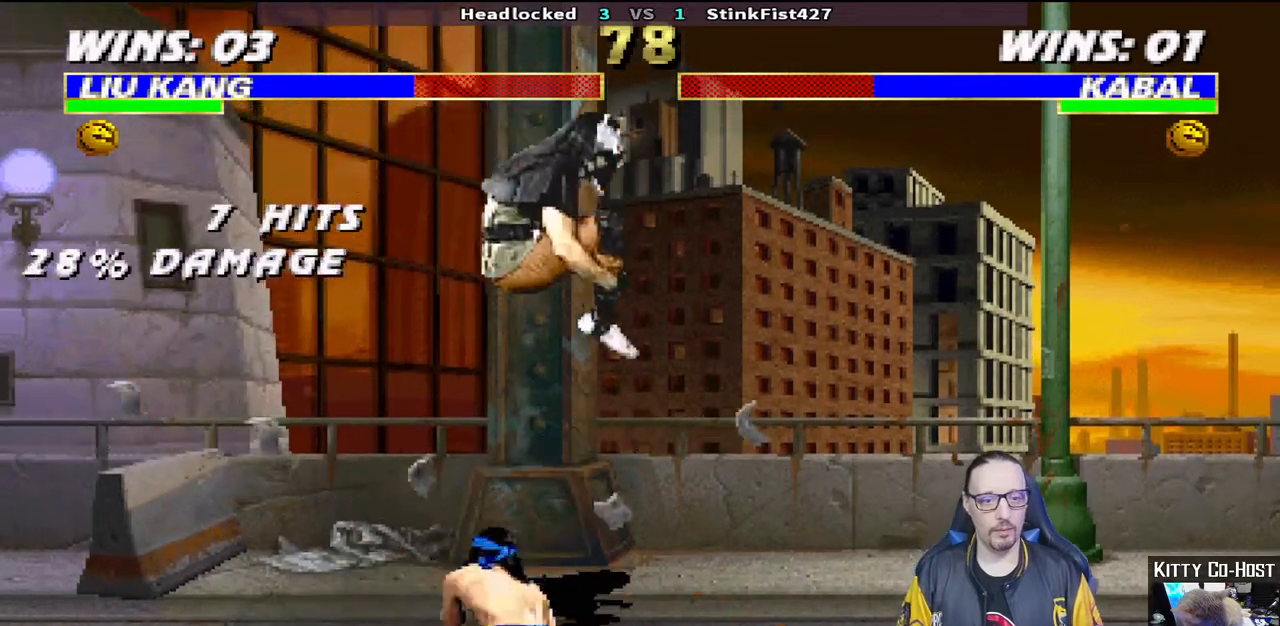
{"dt_ms": 500, "buttons": ["L1", "R1", "DPAD_DOWN", "DPAD_LEFT"], "left_stick": "center", "right_stick": "center", "events": [[100, "DPAD_DOWN", "down"], [100, "R1", "down"], [117, "DPAD_LEFT", "down"], [117, "L1", "down"]]}